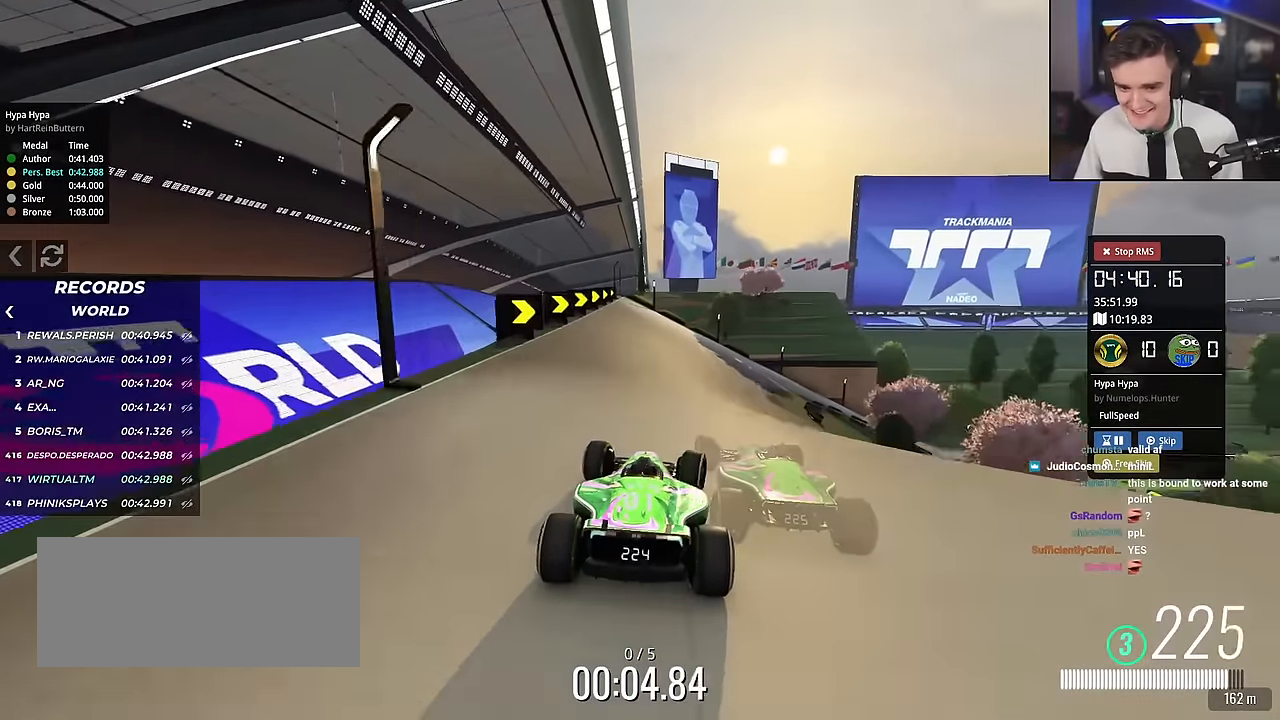
Gameplay with keyboard; each line is a JSON object with the keys held at the frame after it. "events" lists presses ("down") and releases ("up") of "brake", "down", "left", "right" and "up" between this image and that frame as [ms after this image, input, new state], when the widget could be followed in between. No other keys are recorded. Mouse input is not recorded. Key names are as the overlay labels them; some are game actions (e.g. jump) rather than physical keys.
{"keys": ["right", "up"], "events": [[83, "right", "down"], [183, "right", "up"], [467, "right", "down"]]}
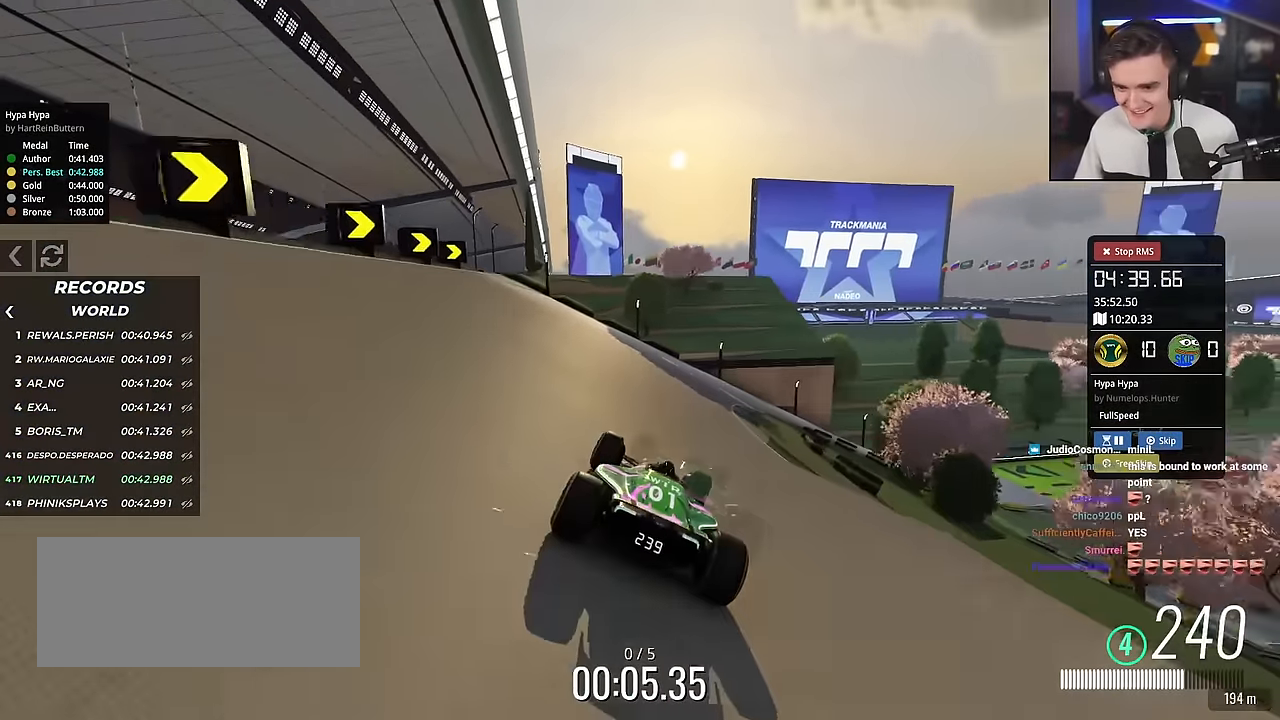
{"keys": ["right", "up"], "events": [[301, "right", "up"], [334, "right", "down"]]}
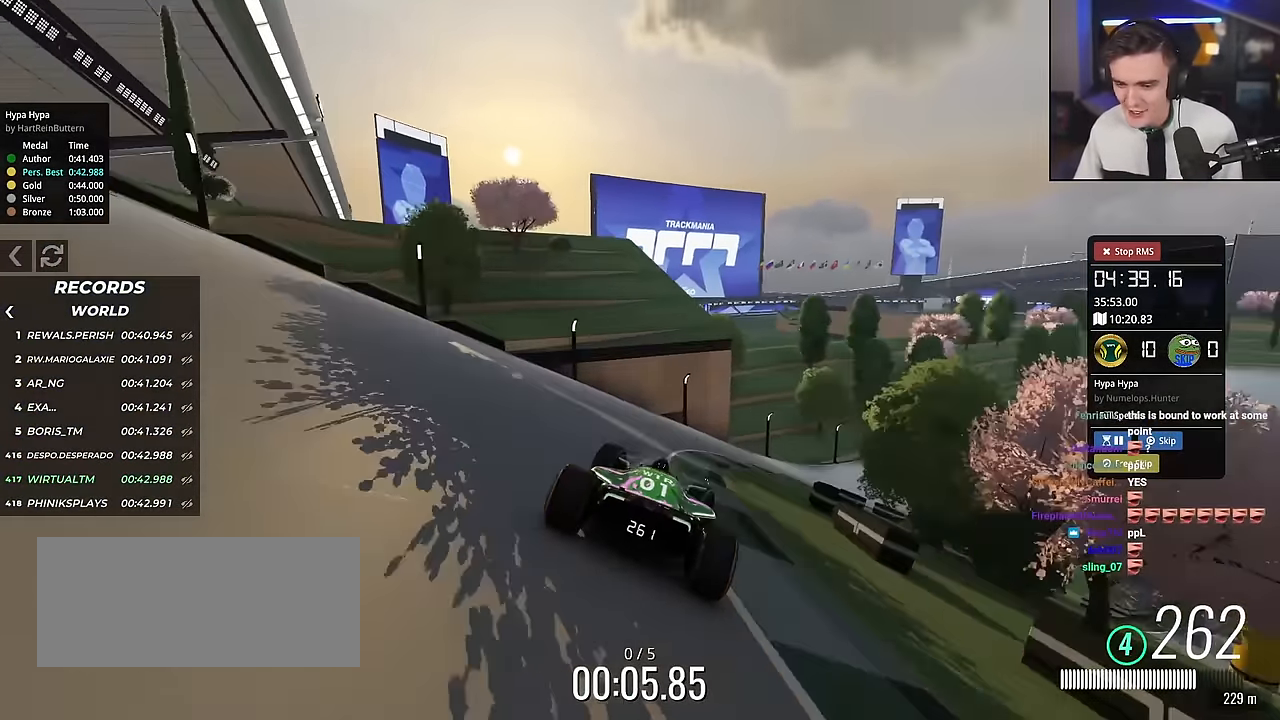
{"keys": ["right", "up"], "events": []}
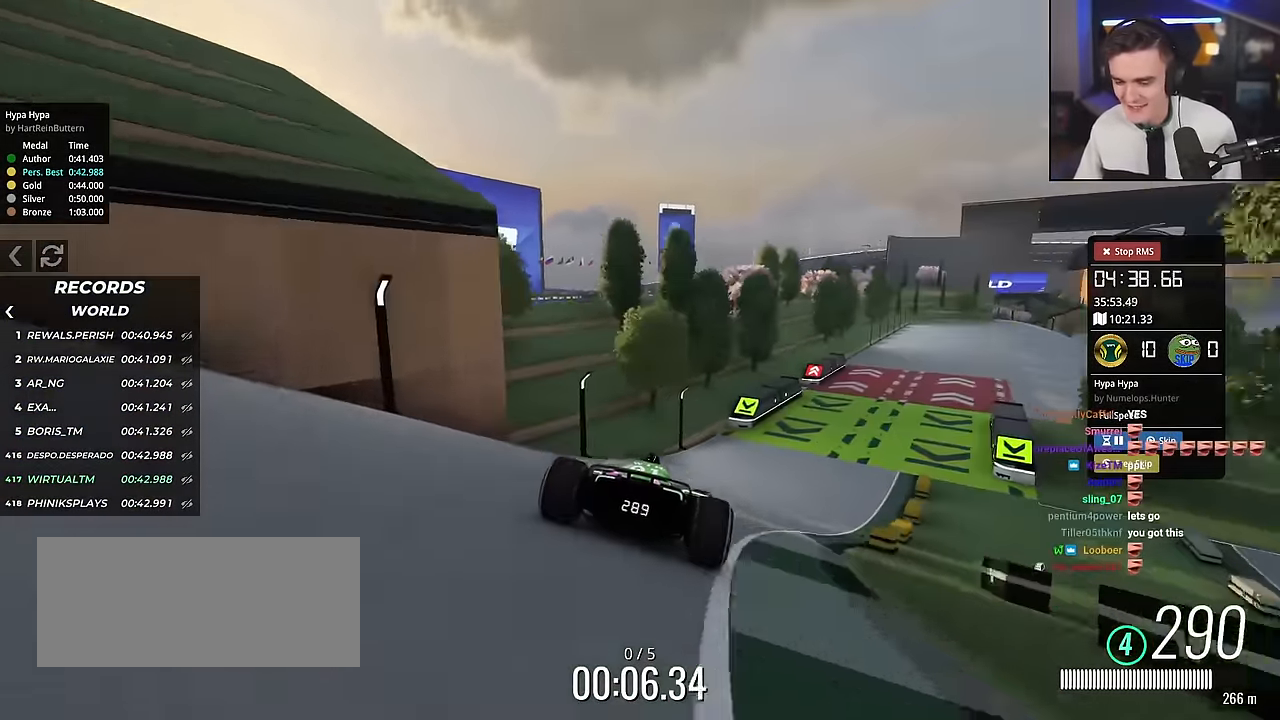
{"keys": ["right", "up"], "events": []}
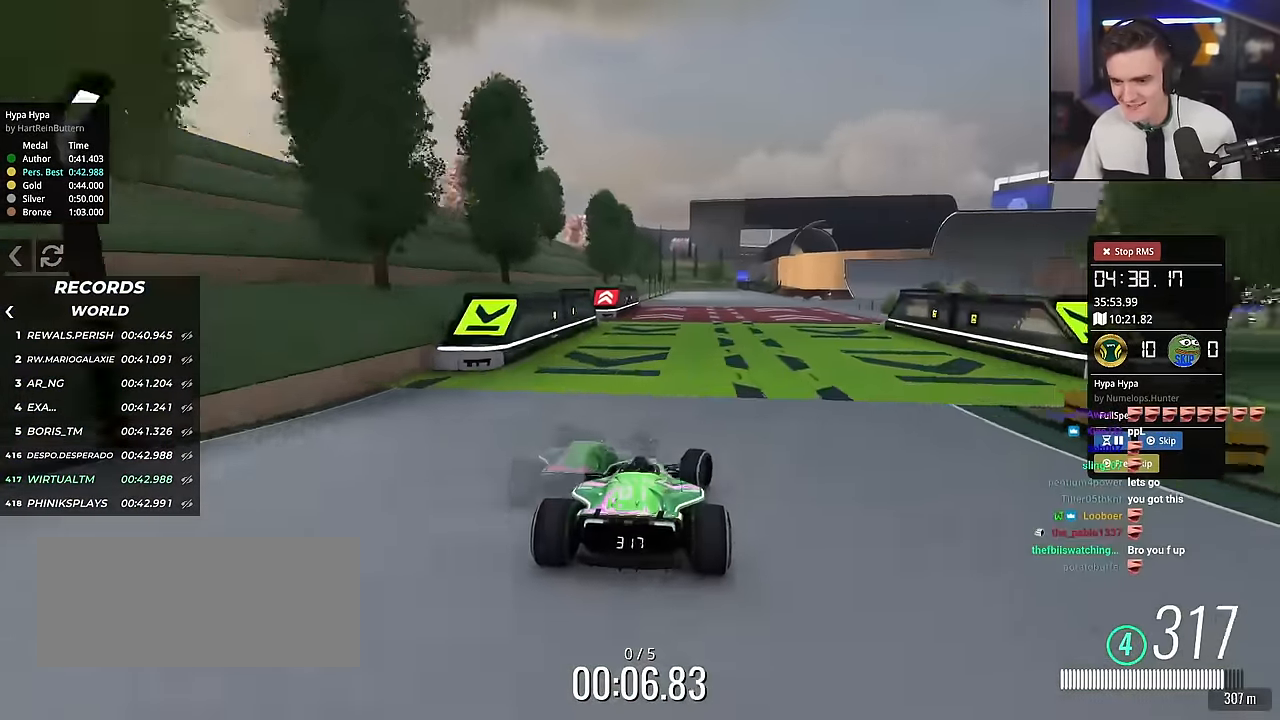
{"keys": ["left", "up"], "events": [[66, "right", "up"], [200, "right", "down"], [333, "right", "up"], [434, "left", "down"]]}
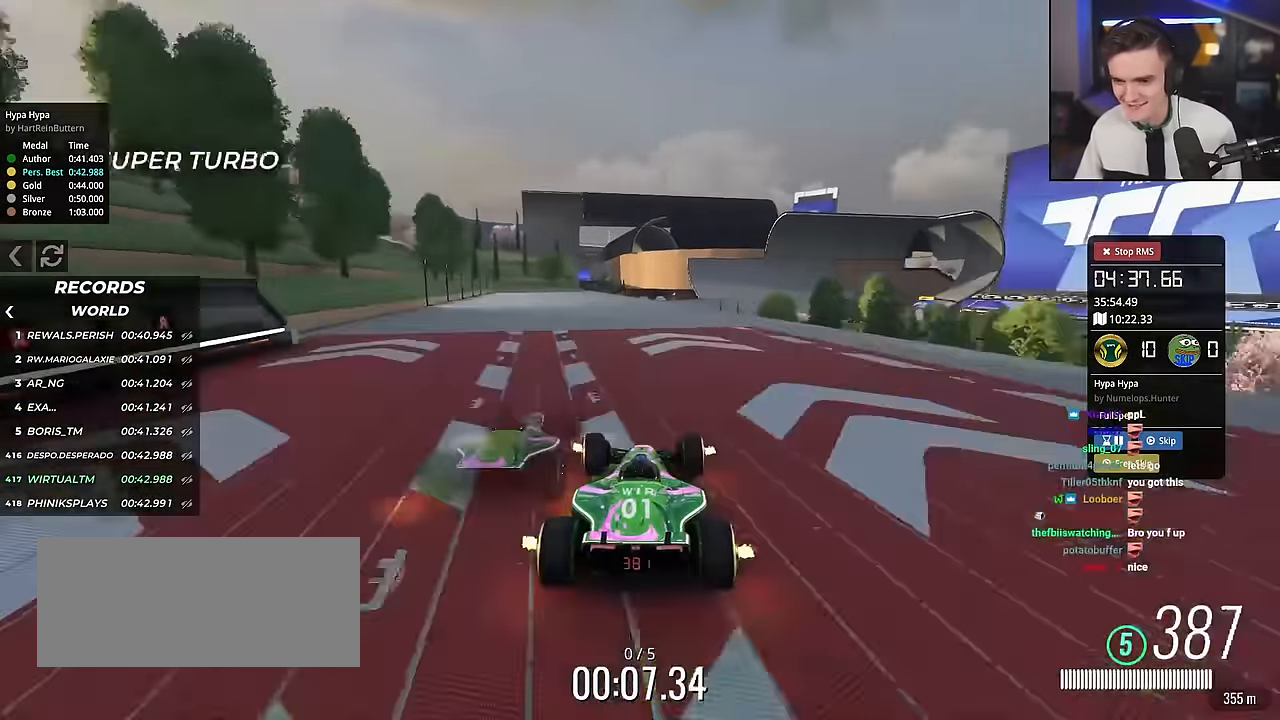
{"keys": ["left", "up"], "events": [[34, "left", "up"], [217, "right", "down"], [267, "right", "up"], [501, "left", "down"]]}
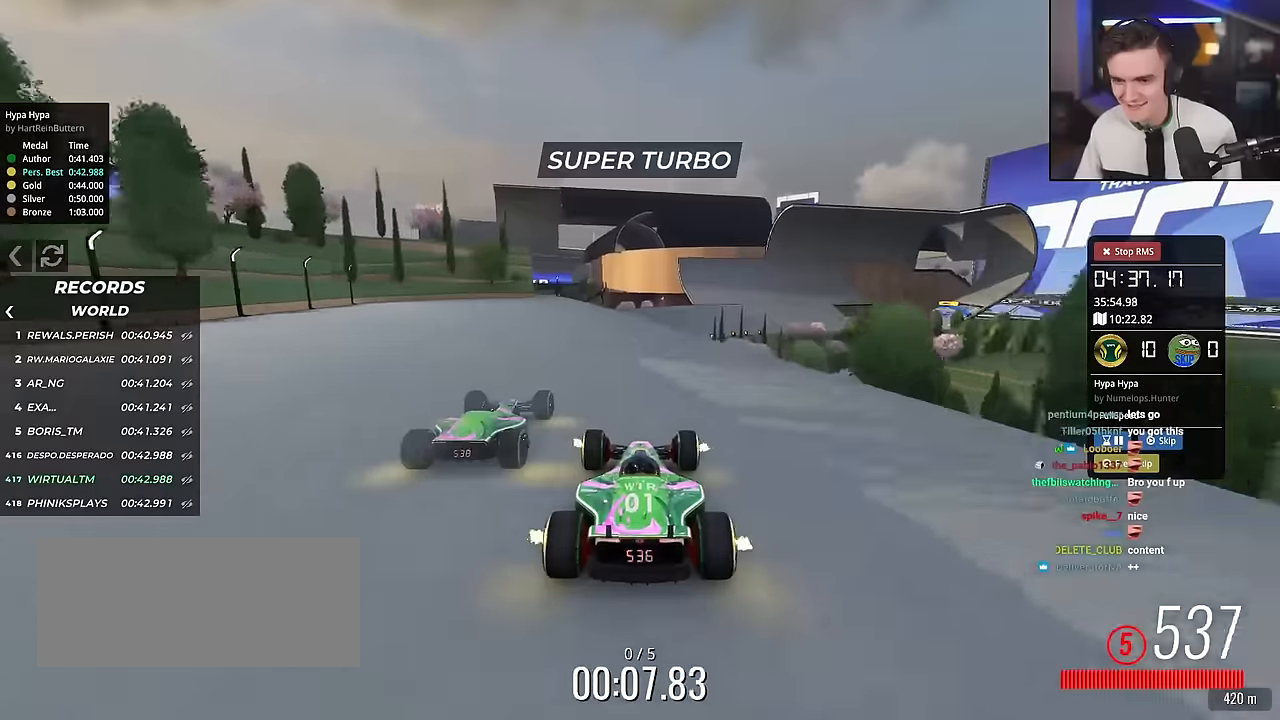
{"keys": ["right", "up"], "events": [[133, "left", "up"], [367, "right", "down"]]}
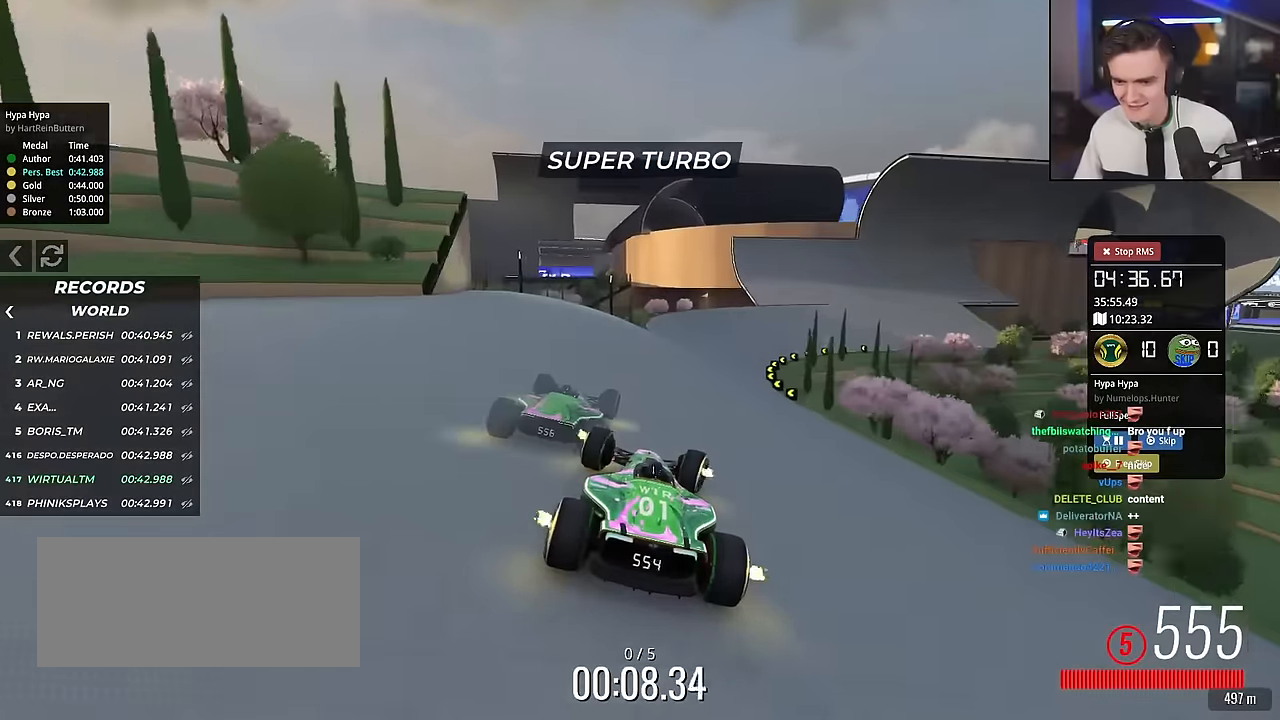
{"keys": ["up"], "events": [[484, "right", "up"]]}
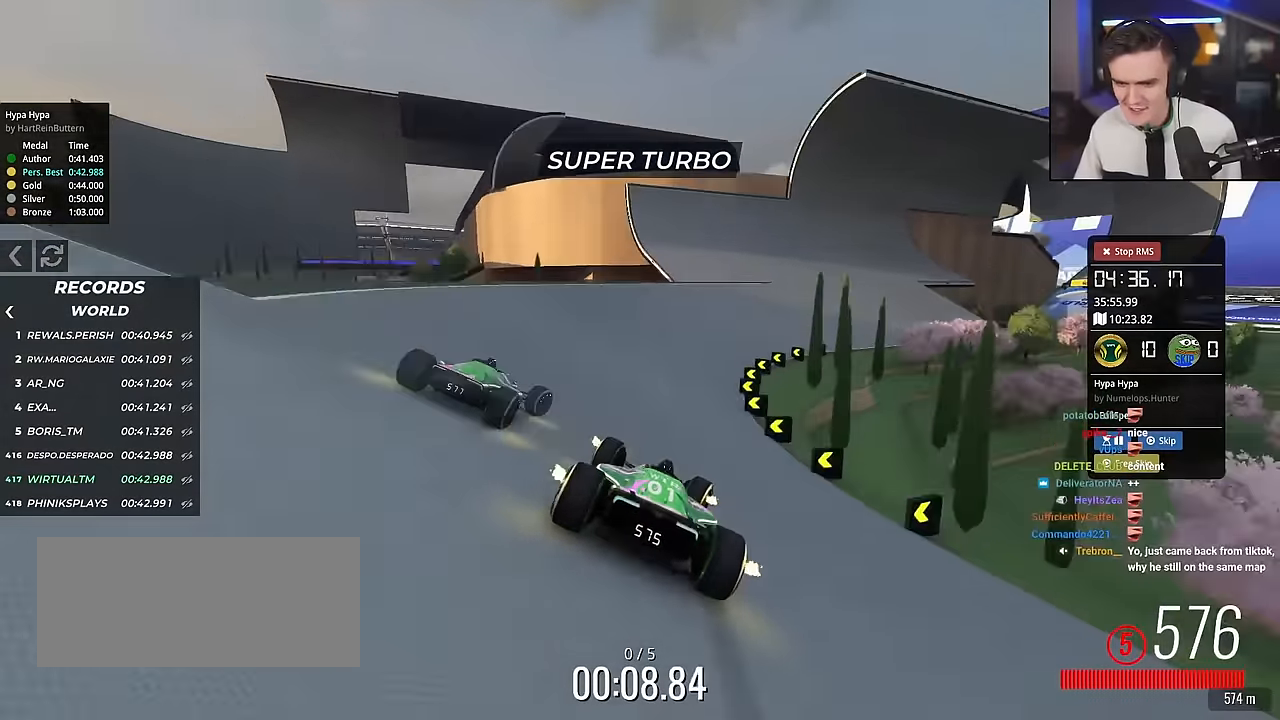
{"keys": ["right", "up"], "events": [[83, "left", "down"], [117, "left", "up"], [217, "right", "down"], [400, "right", "up"], [500, "right", "down"]]}
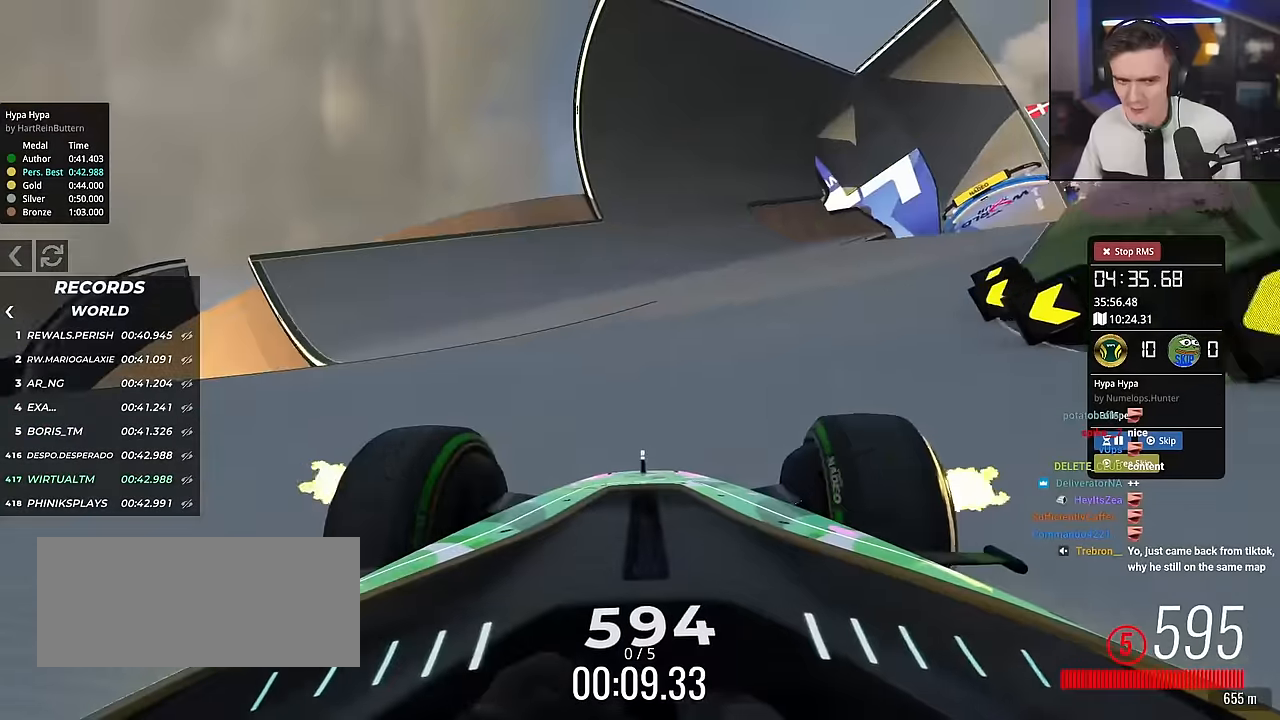
{"keys": ["left", "up"], "events": [[184, "right", "up"], [284, "left", "down"], [367, "left", "up"], [417, "left", "down"]]}
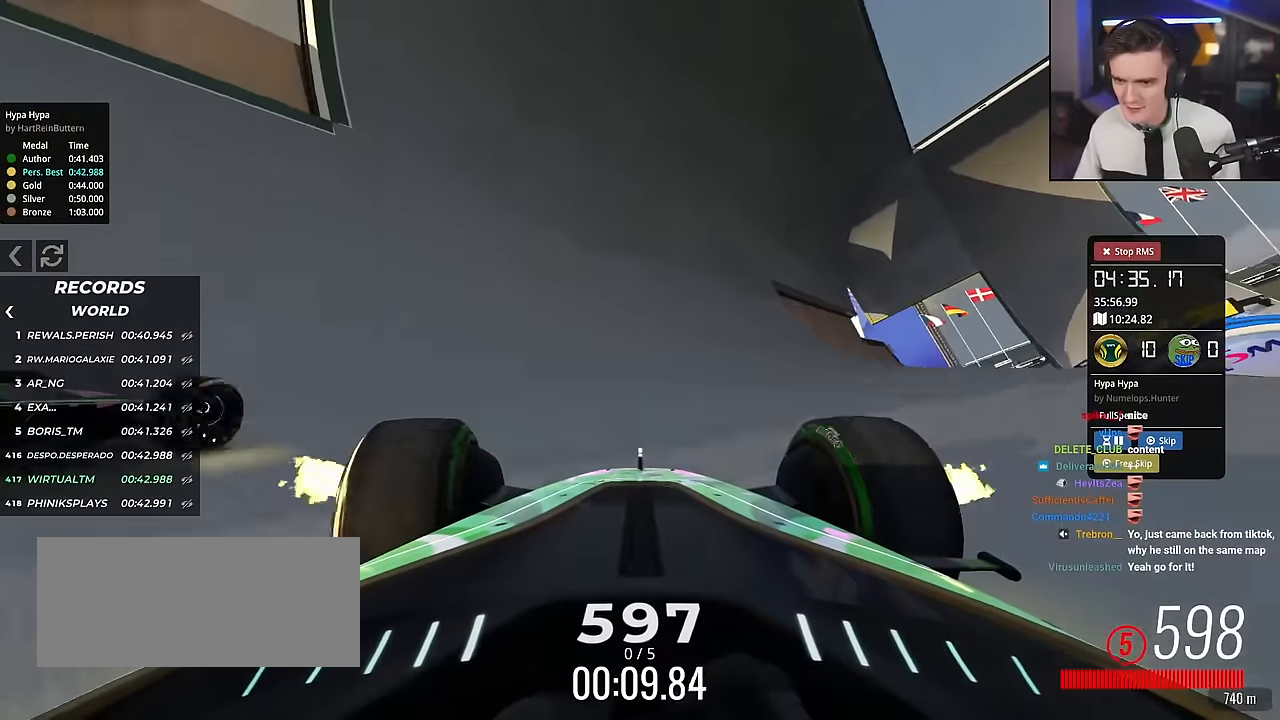
{"keys": ["up"], "events": [[16, "left", "up"], [200, "right", "down"], [250, "right", "up"]]}
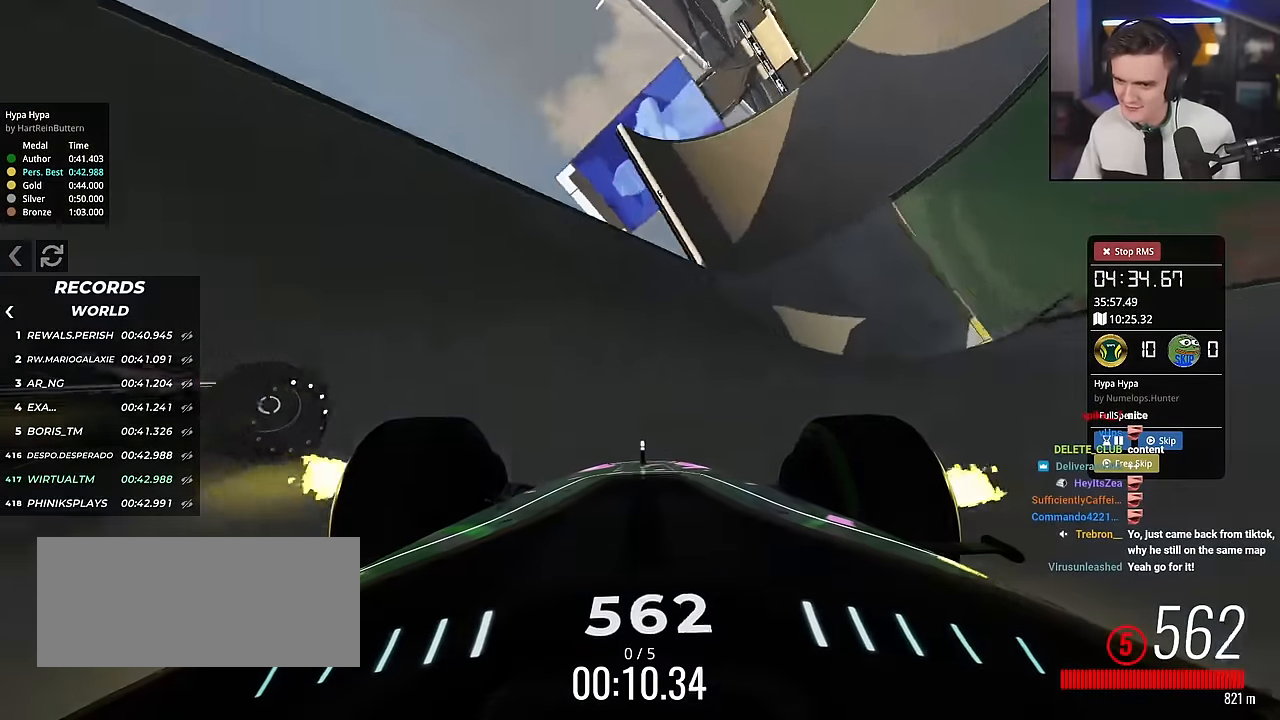
{"keys": ["up"], "events": [[84, "right", "down"], [267, "right", "up"], [317, "right", "down"], [401, "right", "up"]]}
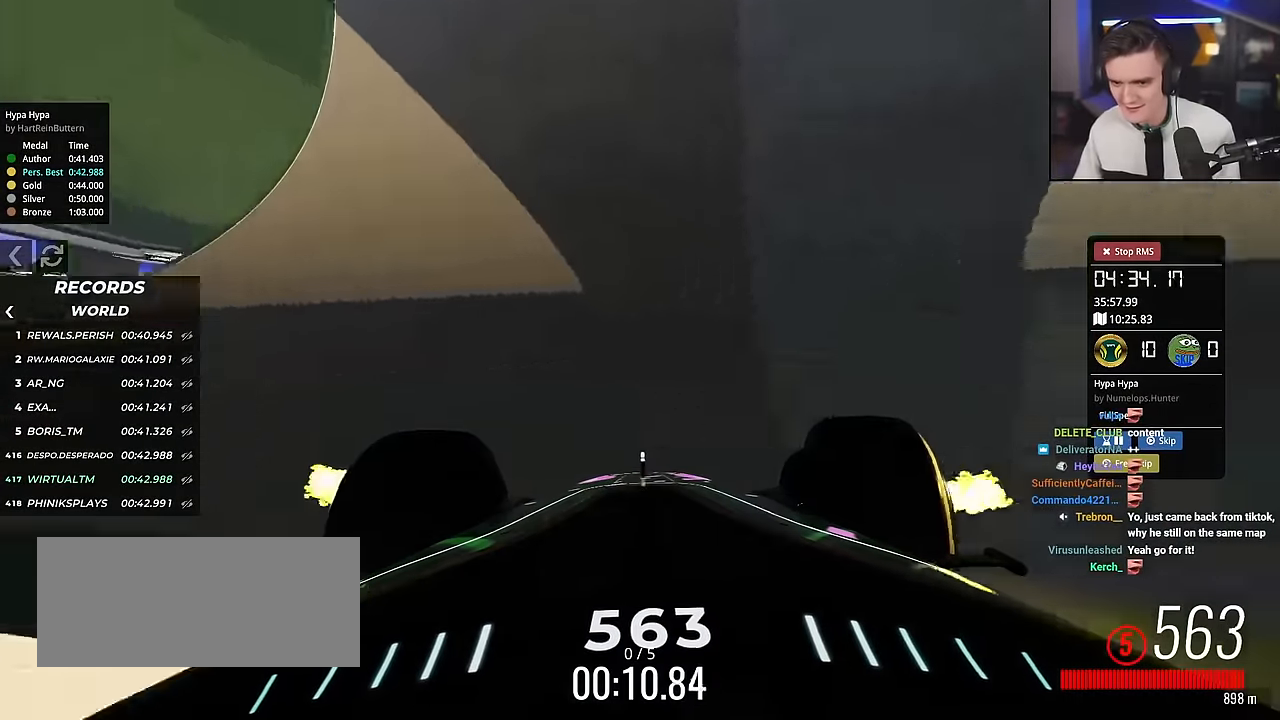
{"keys": ["up"], "events": [[283, "right", "down"], [367, "right", "up"]]}
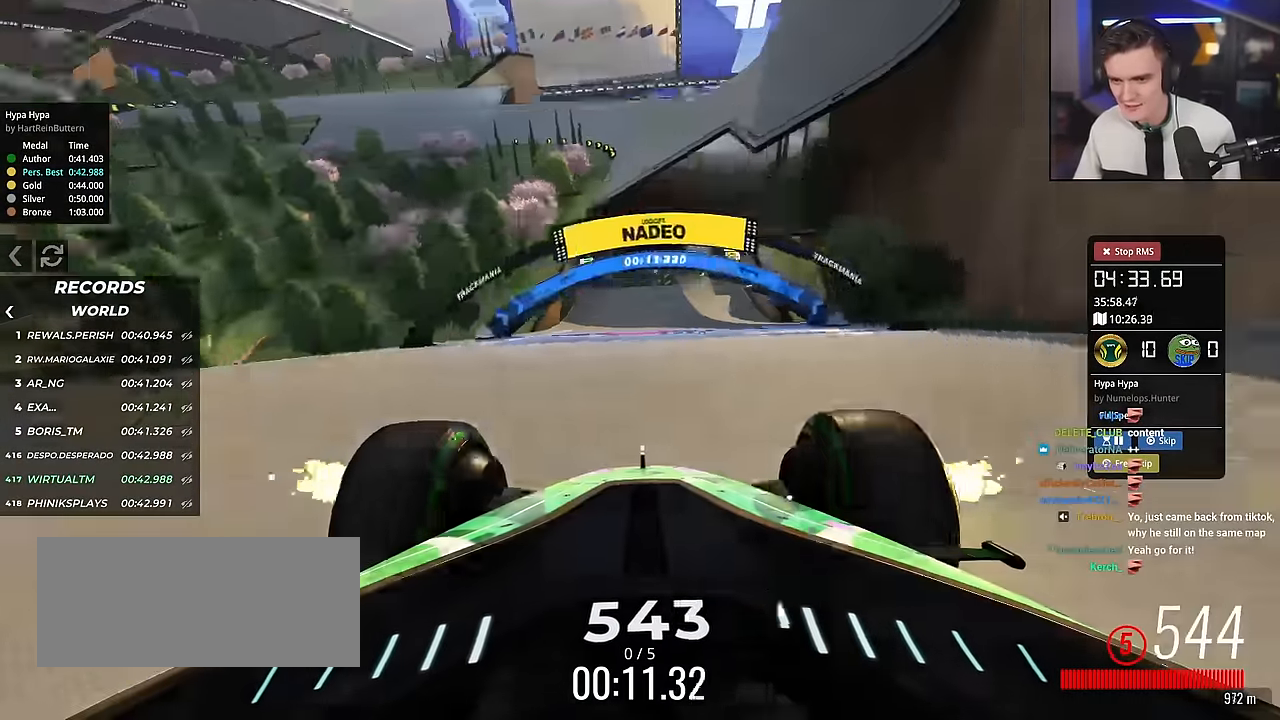
{"keys": ["right", "up"], "events": [[16, "right", "down"], [83, "right", "up"], [266, "right", "down"], [450, "right", "up"], [500, "right", "down"]]}
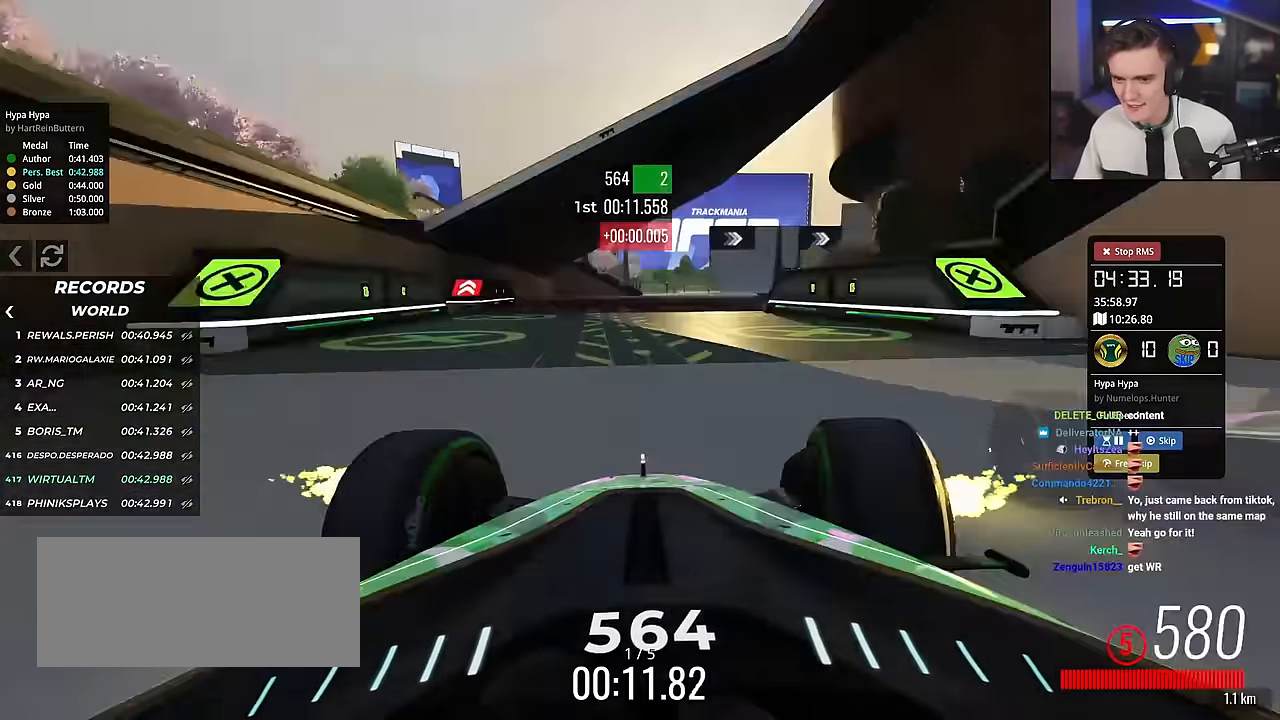
{"keys": ["up"], "events": [[184, "right", "up"], [317, "right", "down"], [467, "right", "up"]]}
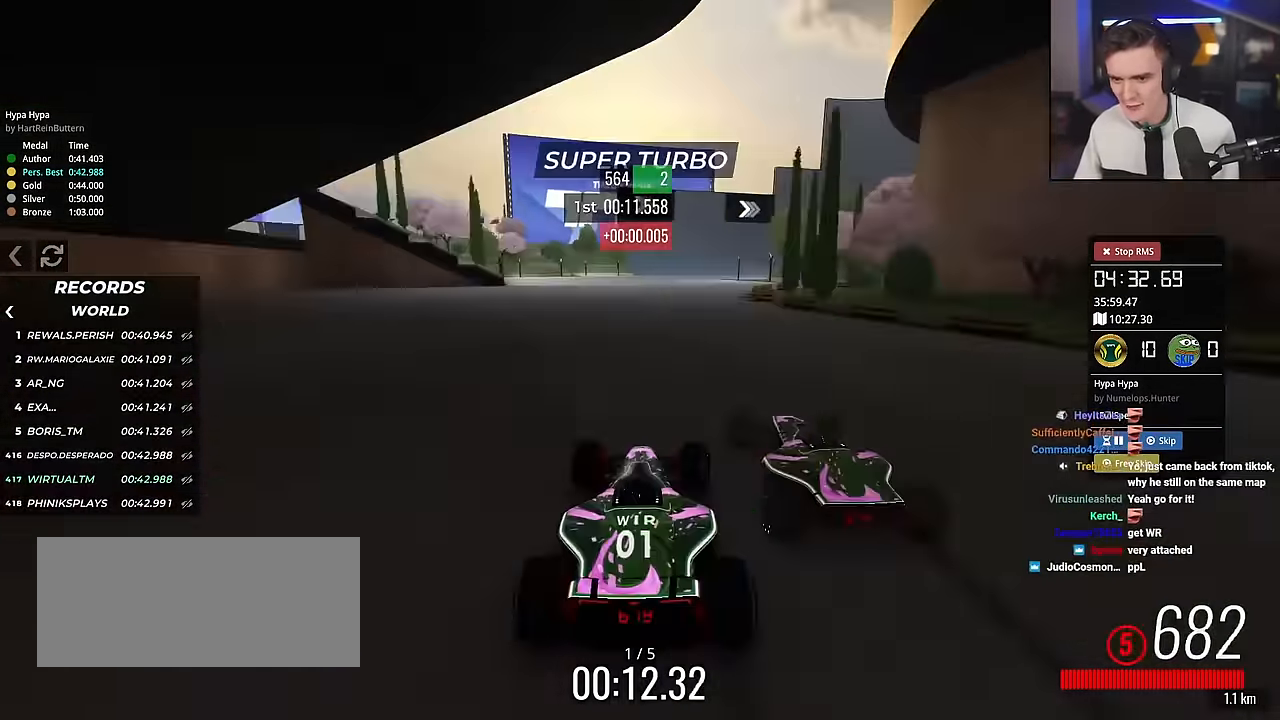
{"keys": ["up"], "events": [[16, "right", "down"], [250, "right", "up"], [350, "right", "down"], [383, "right", "up"]]}
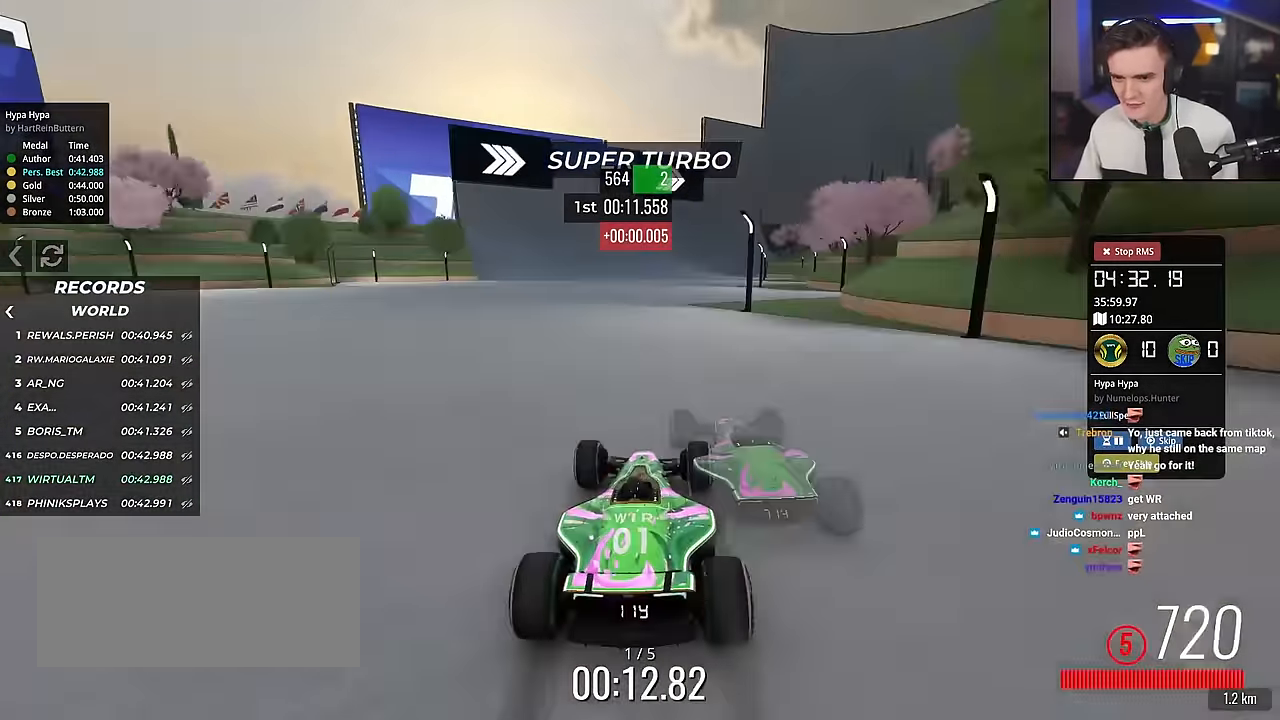
{"keys": ["up"], "events": [[216, "right", "down"], [350, "right", "up"]]}
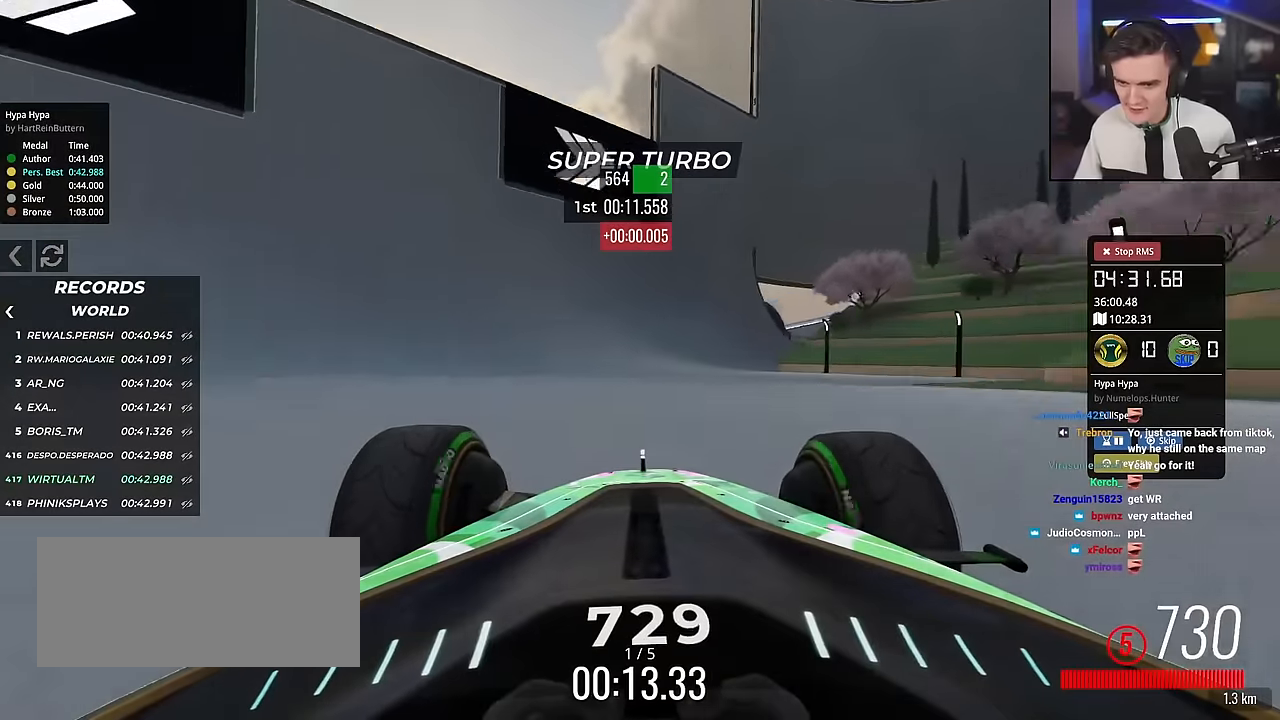
{"keys": ["left", "up"], "events": [[83, "right", "down"], [333, "right", "up"], [417, "left", "down"]]}
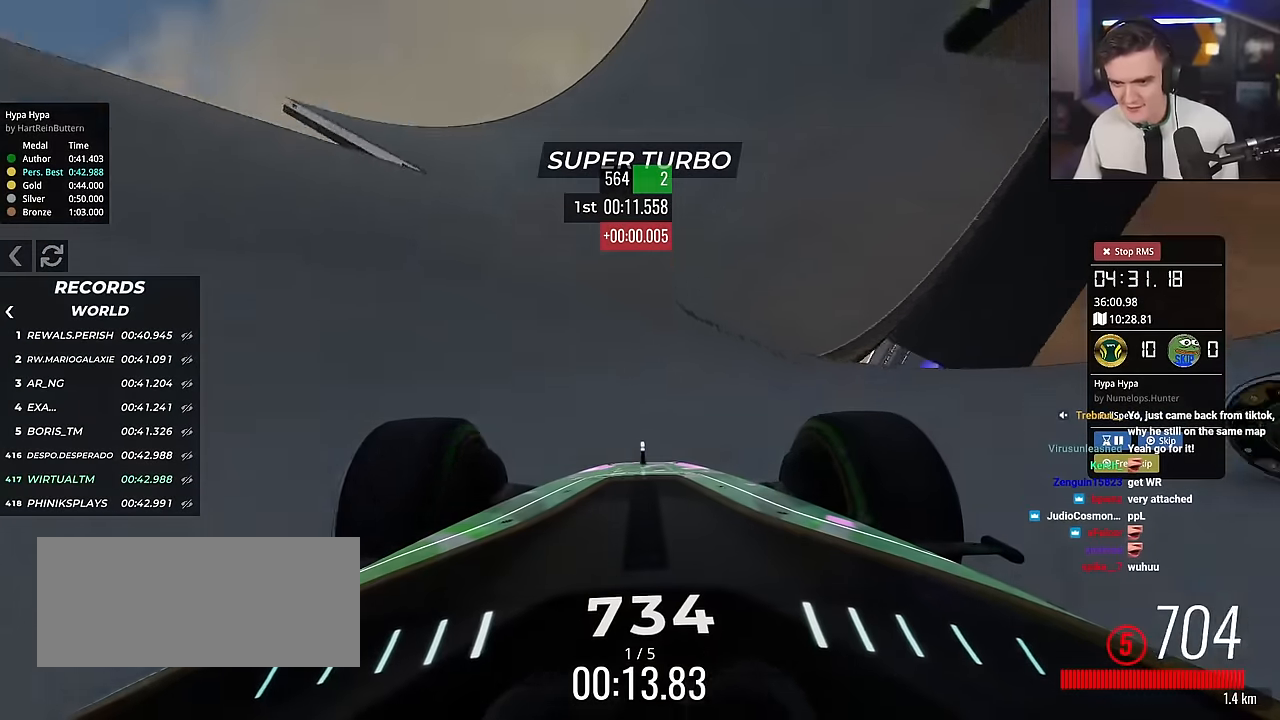
{"keys": ["up"], "events": [[67, "left", "up"], [100, "left", "down"], [201, "left", "up"], [351, "right", "down"], [434, "right", "up"]]}
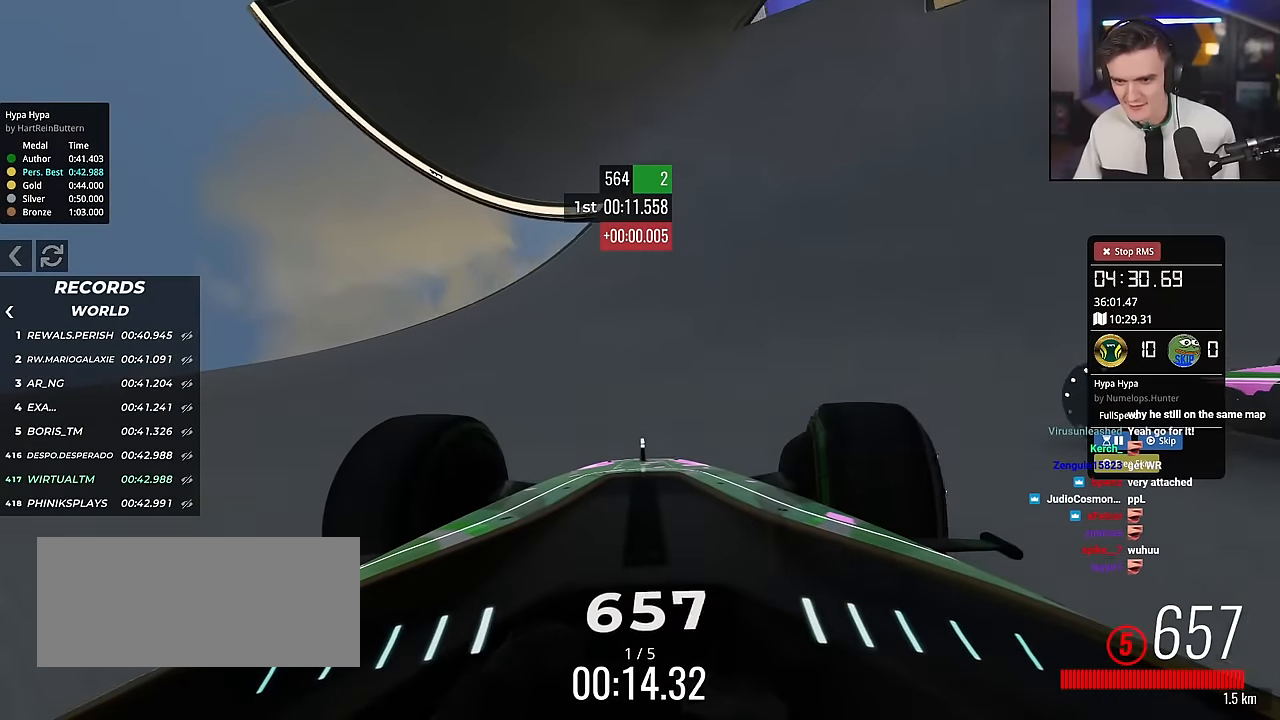
{"keys": ["up"], "events": []}
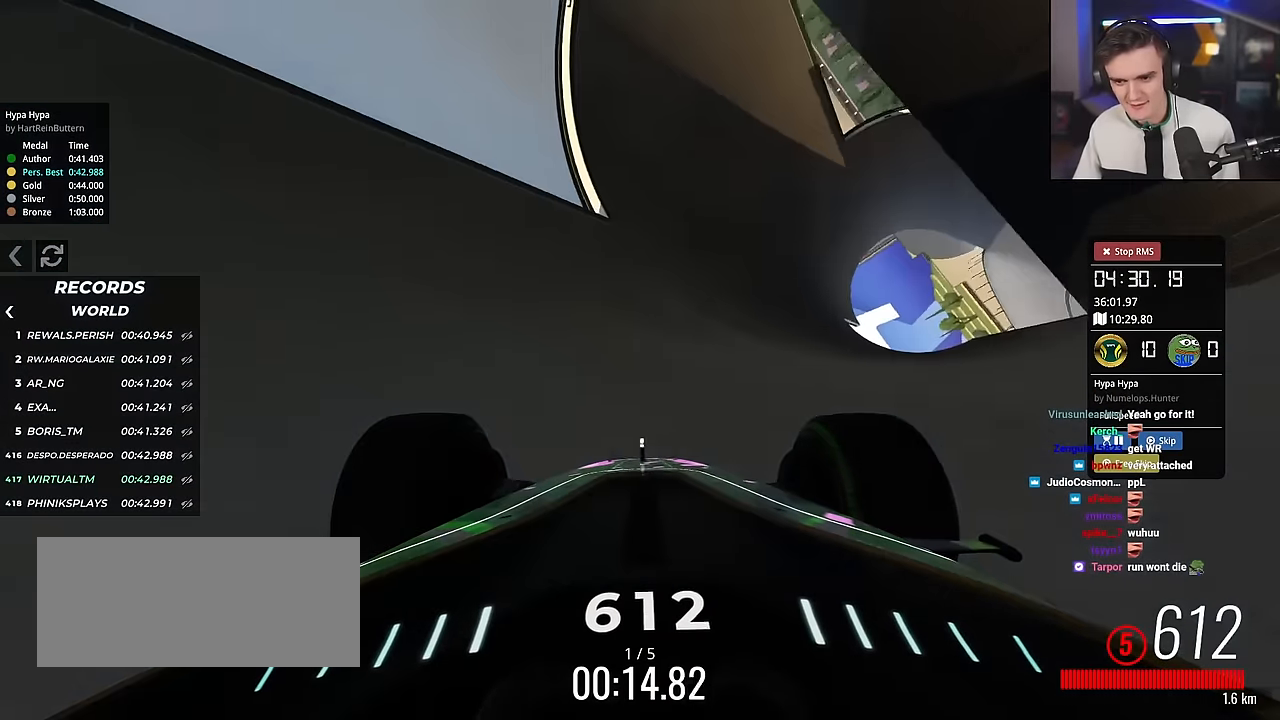
{"keys": ["up"], "events": []}
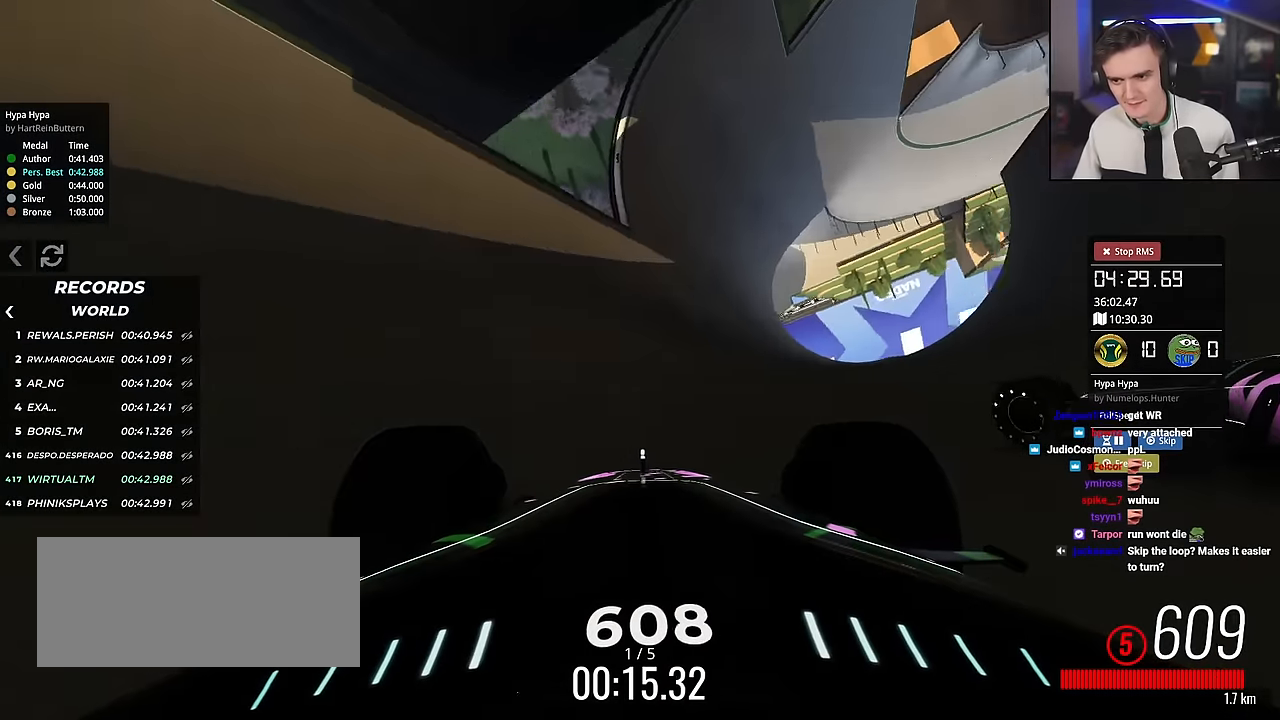
{"keys": ["left", "up"], "events": [[67, "left", "down"], [150, "left", "up"], [300, "left", "down"]]}
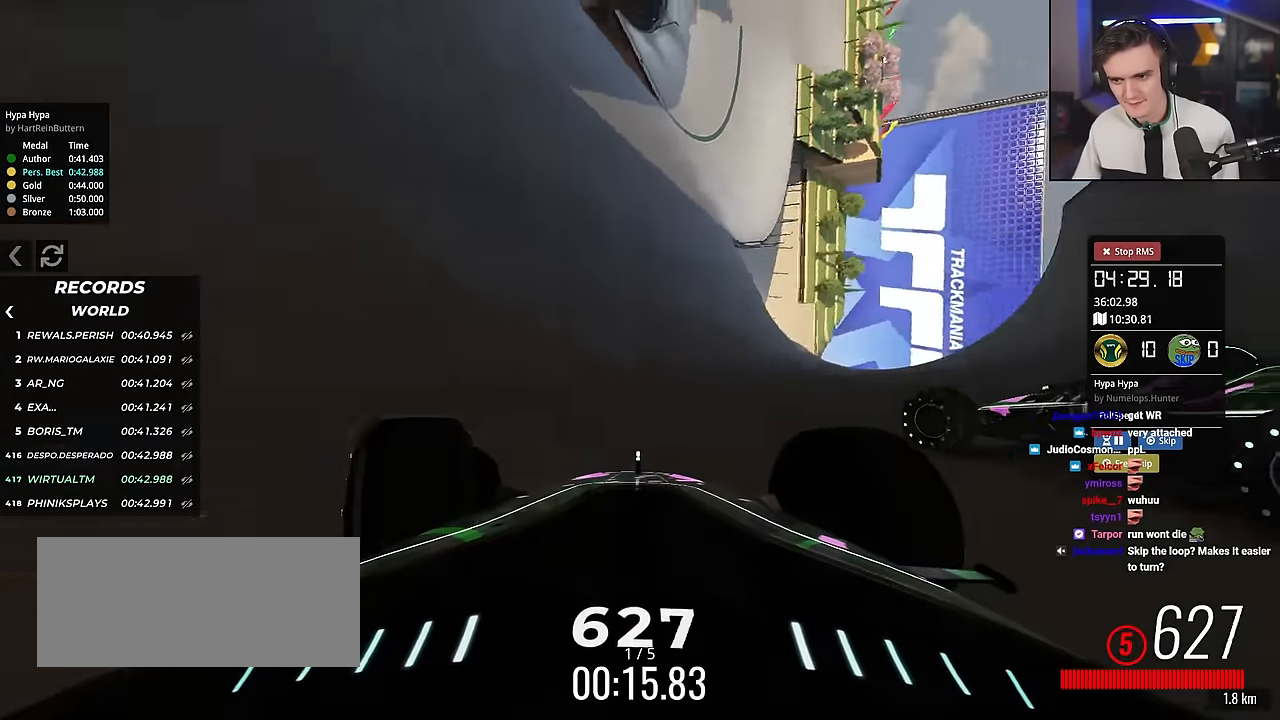
{"keys": ["left", "up"], "events": []}
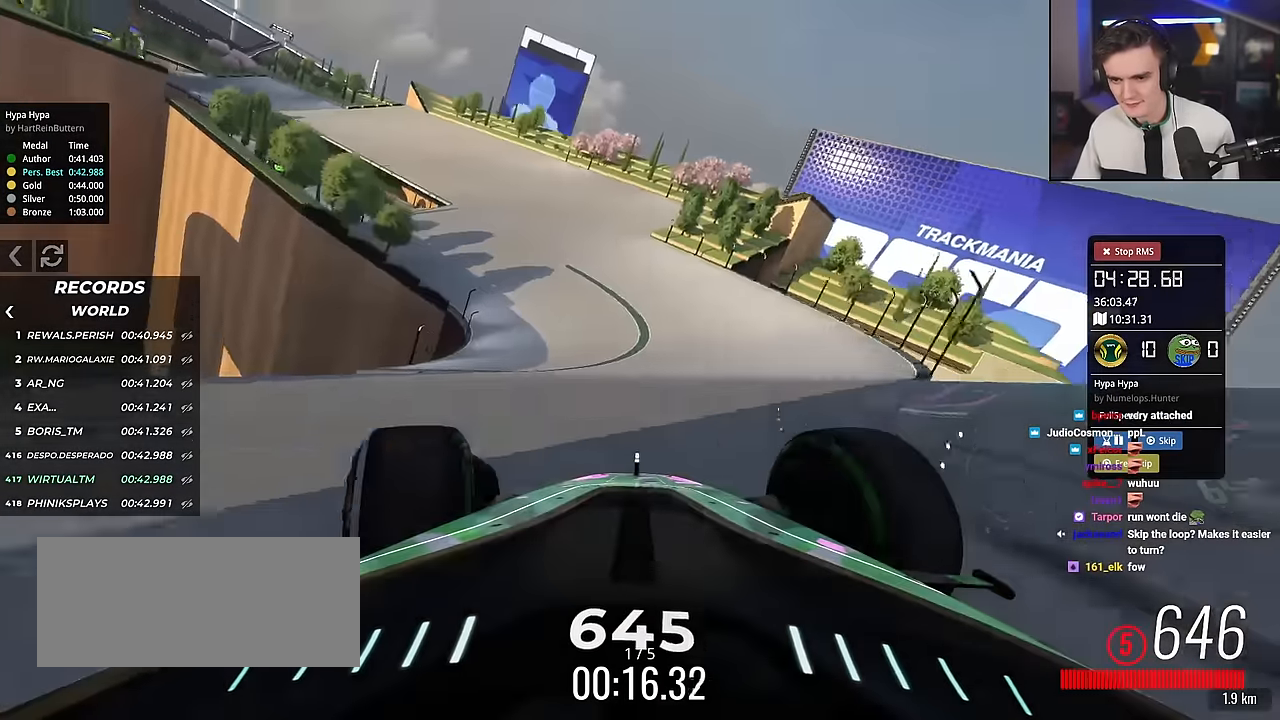
{"keys": ["left", "up"], "events": [[83, "left", "up"], [183, "left", "down"], [283, "left", "up"], [384, "left", "down"]]}
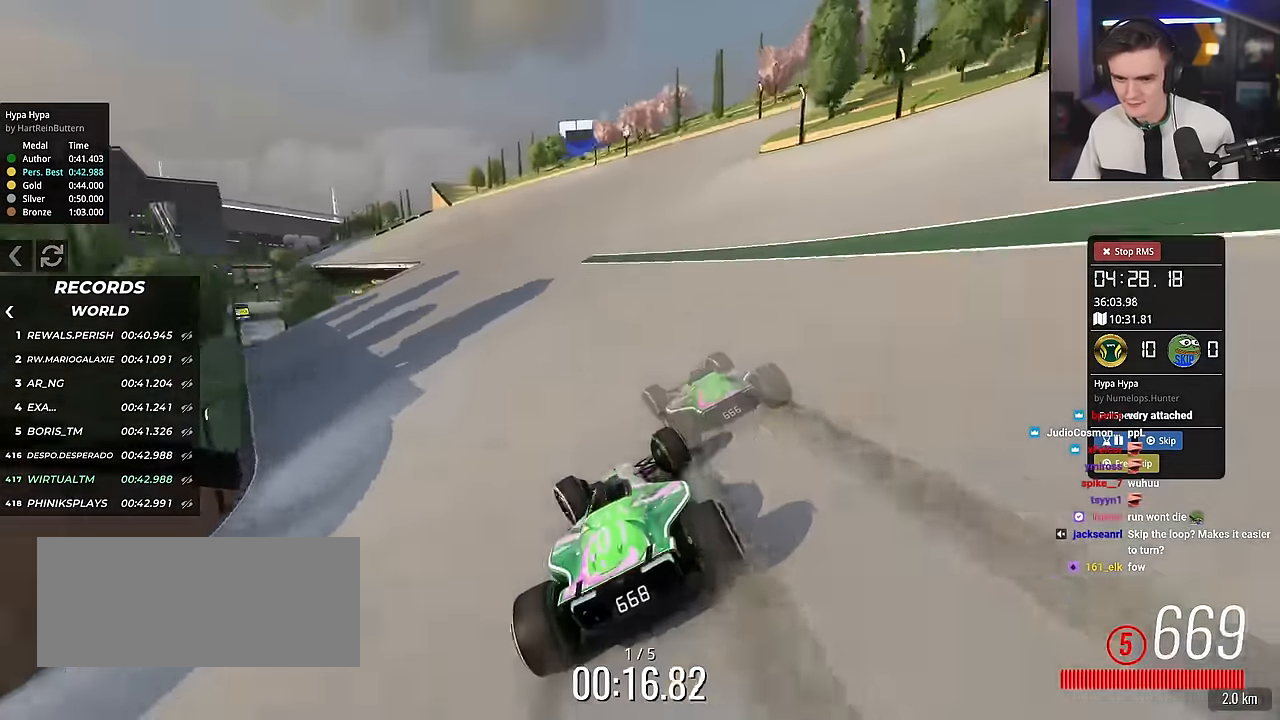
{"keys": ["up"], "events": [[67, "left", "up"], [100, "left", "down"], [251, "left", "up"], [351, "left", "down"], [434, "left", "up"]]}
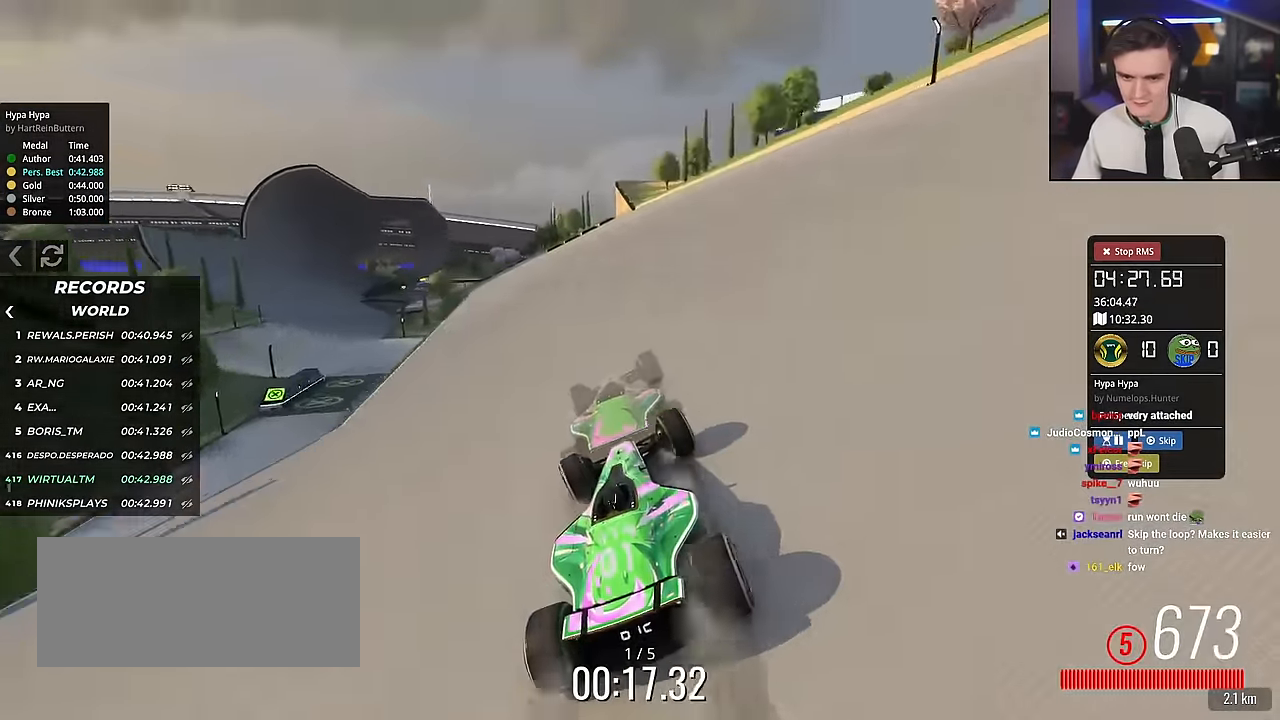
{"keys": ["up"], "events": [[33, "left", "down"], [117, "left", "up"], [217, "left", "down"], [350, "left", "up"], [400, "left", "down"], [500, "left", "up"]]}
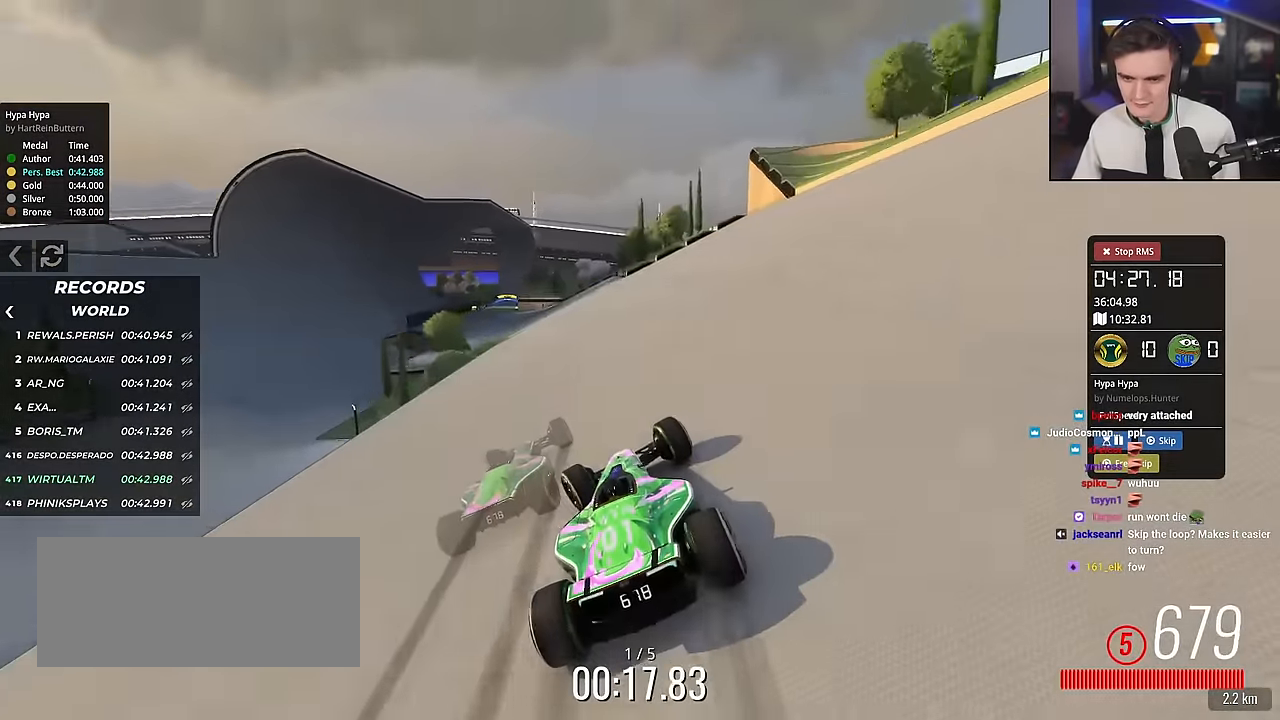
{"keys": ["up"], "events": [[100, "left", "down"], [234, "left", "up"], [334, "left", "down"], [417, "left", "up"]]}
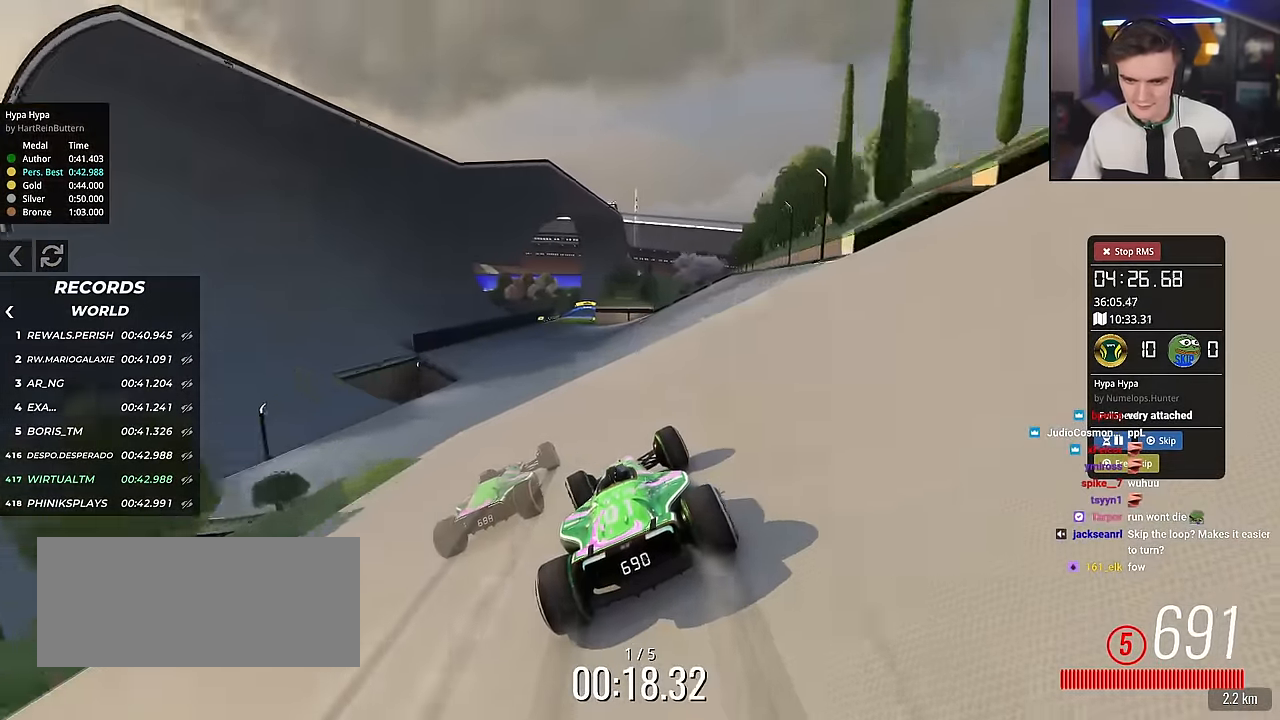
{"keys": ["up"], "events": [[17, "left", "down"], [100, "left", "up"]]}
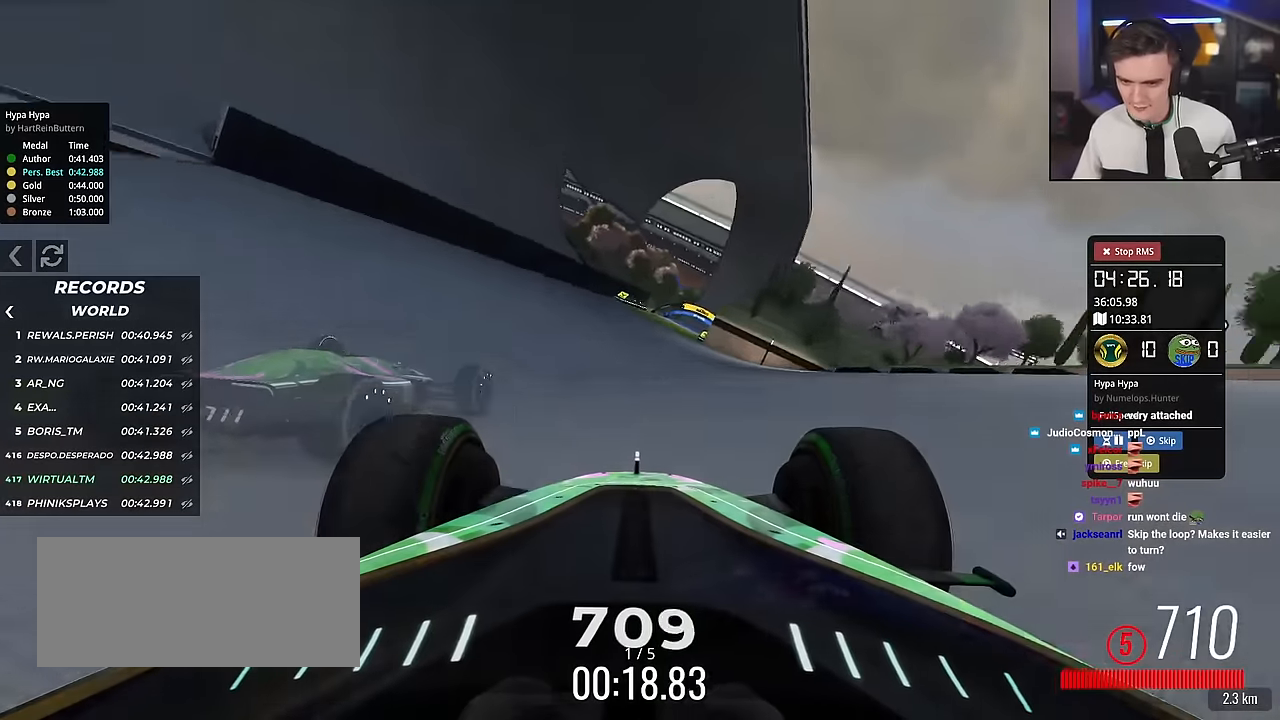
{"keys": ["up"], "events": [[217, "right", "down"], [501, "right", "up"]]}